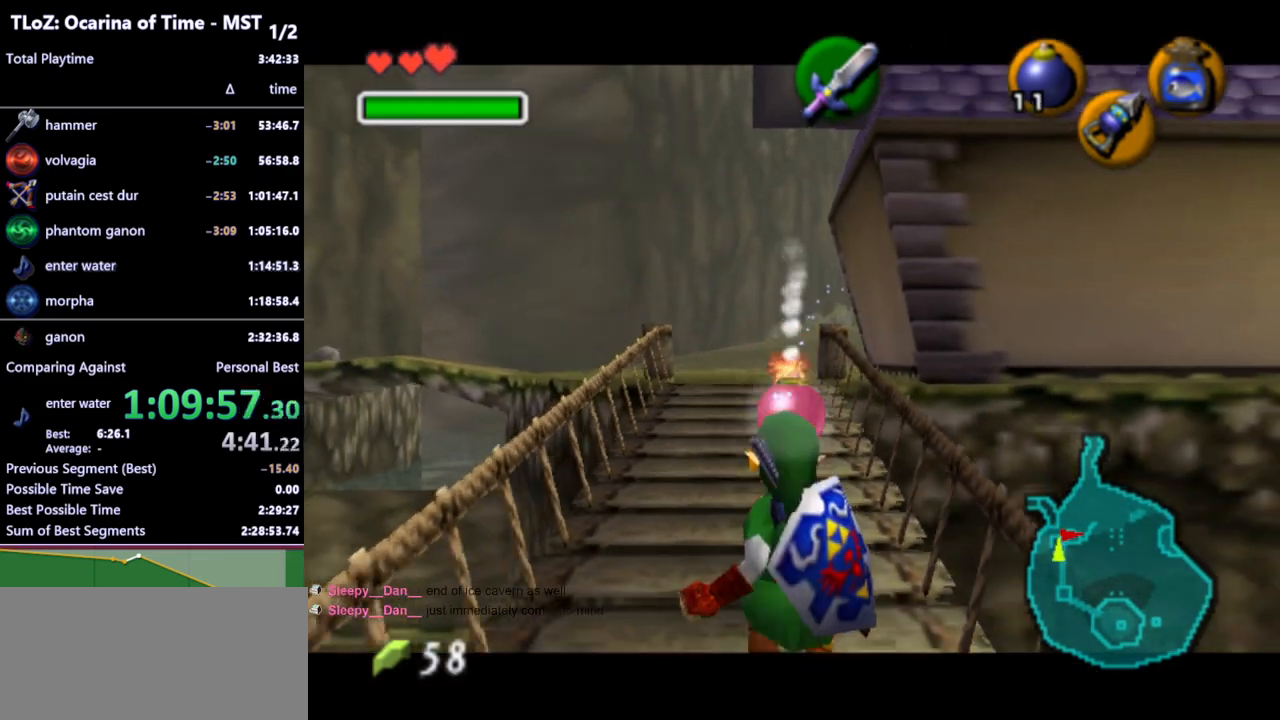
Gameplay with a controller (Nintendo layout); each line is a JSON object with the inputs held at the frame after it. "events" lists button and stick changes between this image and that frame as [ms after this image, input, new state], when the widget could be followed in between. Not read: L3 R3.
{"buttons": ["L1", "R1"], "left_stick": "center", "right_stick": "center", "events": [[33, "R1", "down"], [33, "Y", "up"], [300, "left_stick", "center"]]}
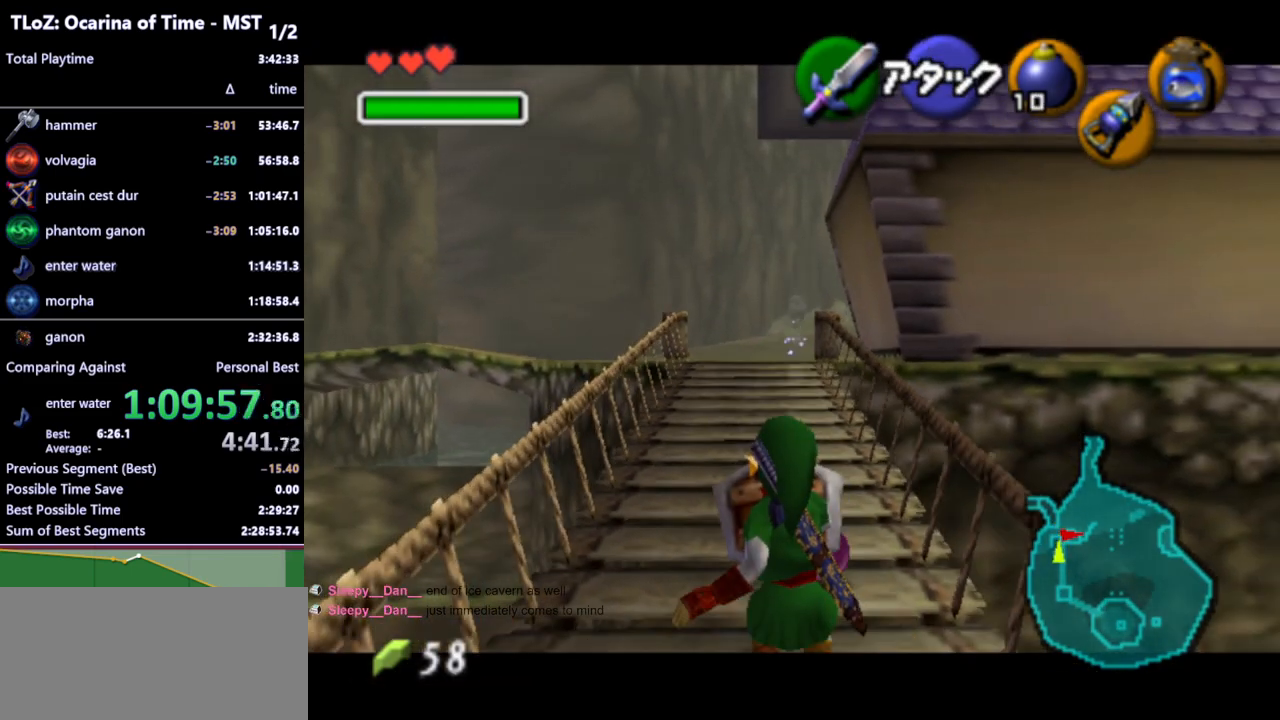
{"buttons": ["L1", "R1"], "left_stick": "center", "right_stick": "center", "events": [[67, "left_stick", "up"], [167, "A", "down"], [267, "A", "up"], [367, "A", "down"], [433, "A", "up"], [467, "left_stick", "center"]]}
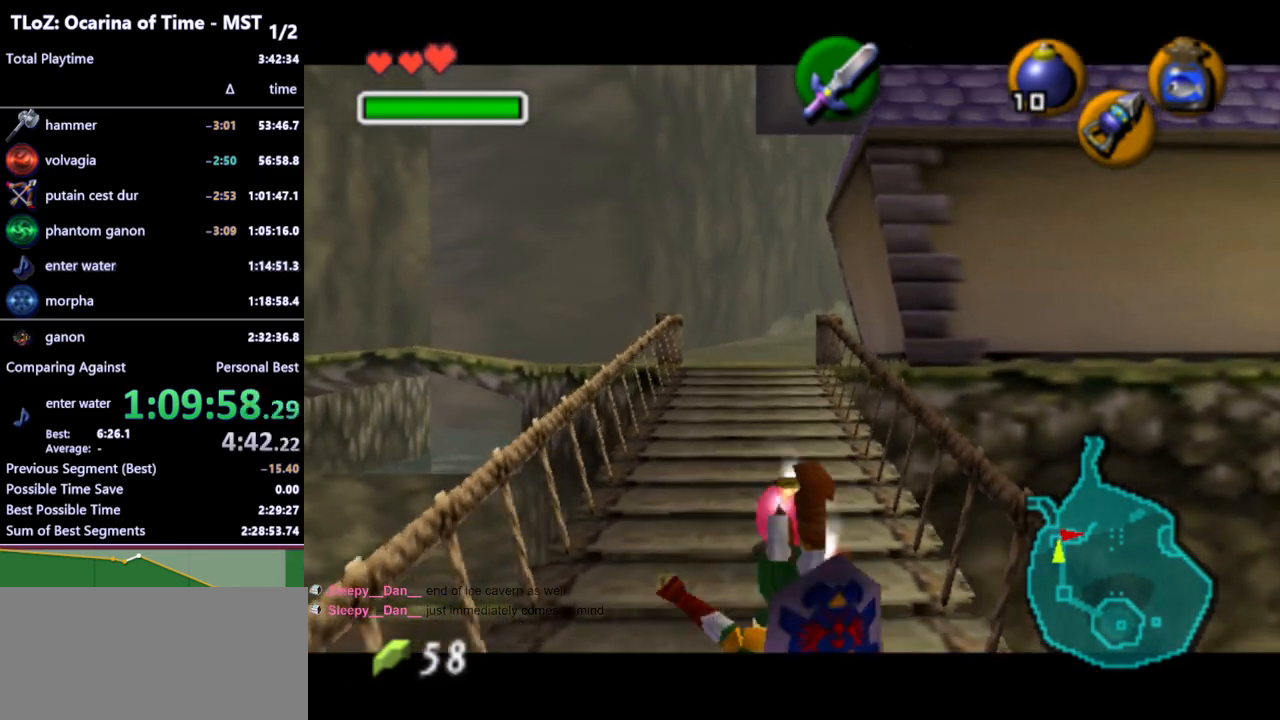
{"buttons": ["L1", "R1"], "left_stick": "center", "right_stick": "center", "events": [[33, "A", "down"], [67, "A", "up"], [167, "A", "down"], [233, "A", "up"], [300, "A", "down"], [400, "A", "up"]]}
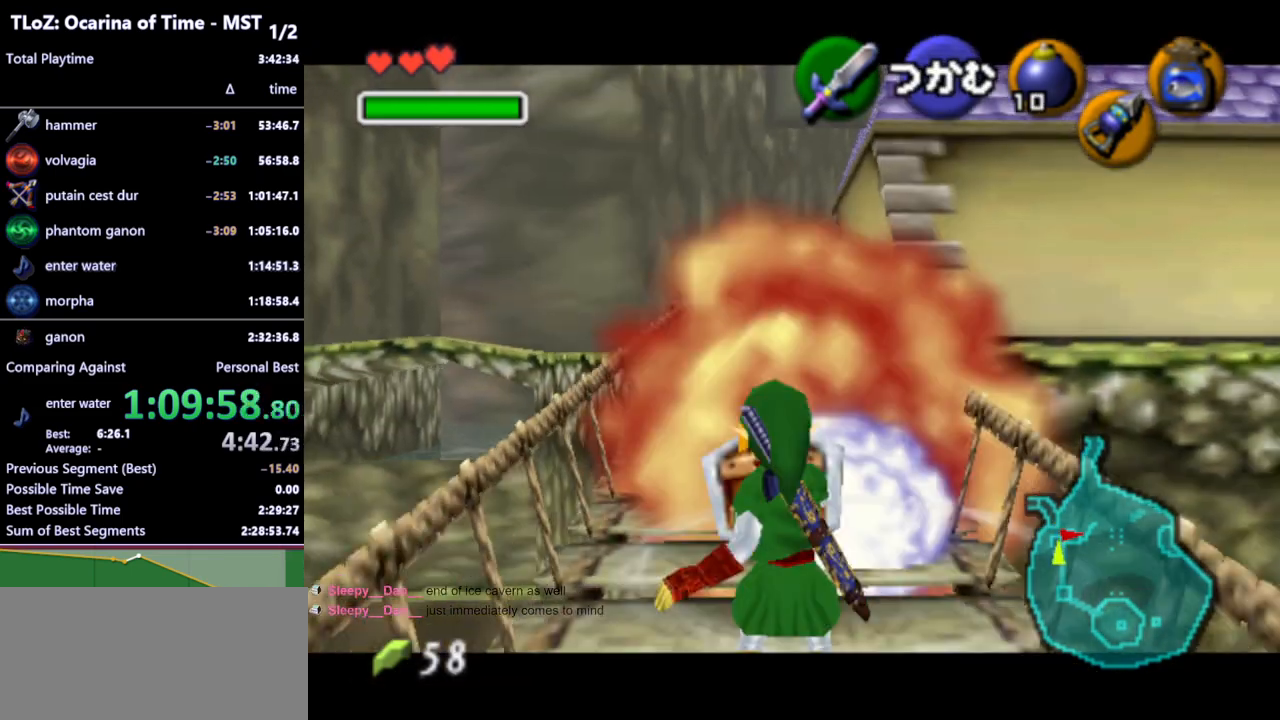
{"buttons": ["R1"], "left_stick": "center", "right_stick": "center", "events": [[100, "L1", "up"]]}
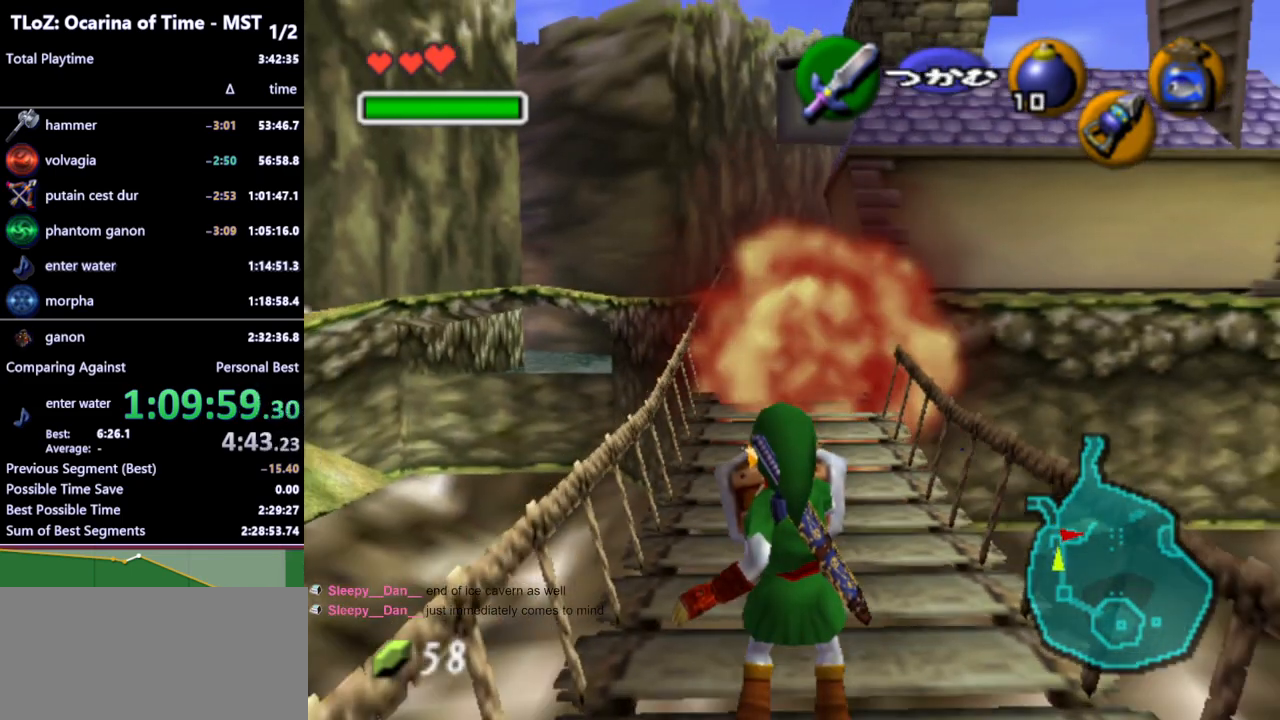
{"buttons": ["R1"], "left_stick": "center", "right_stick": "center", "events": []}
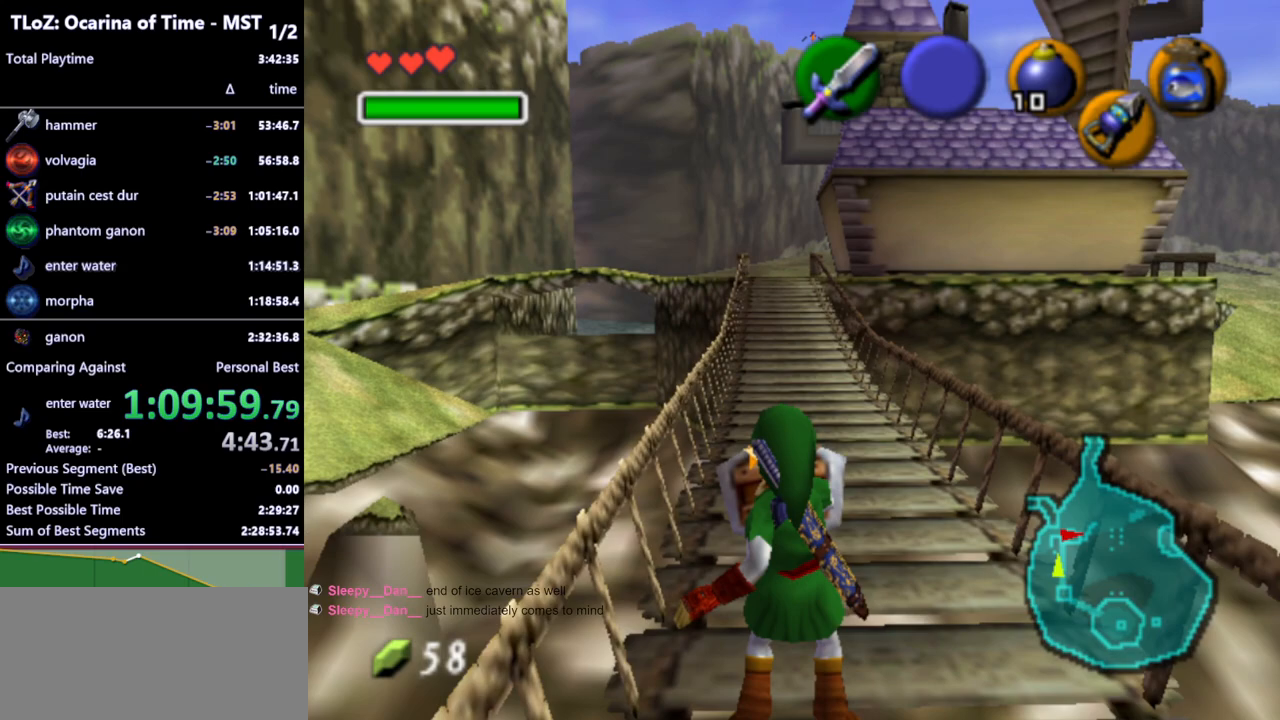
{"buttons": ["R1"], "left_stick": "center", "right_stick": "center", "events": []}
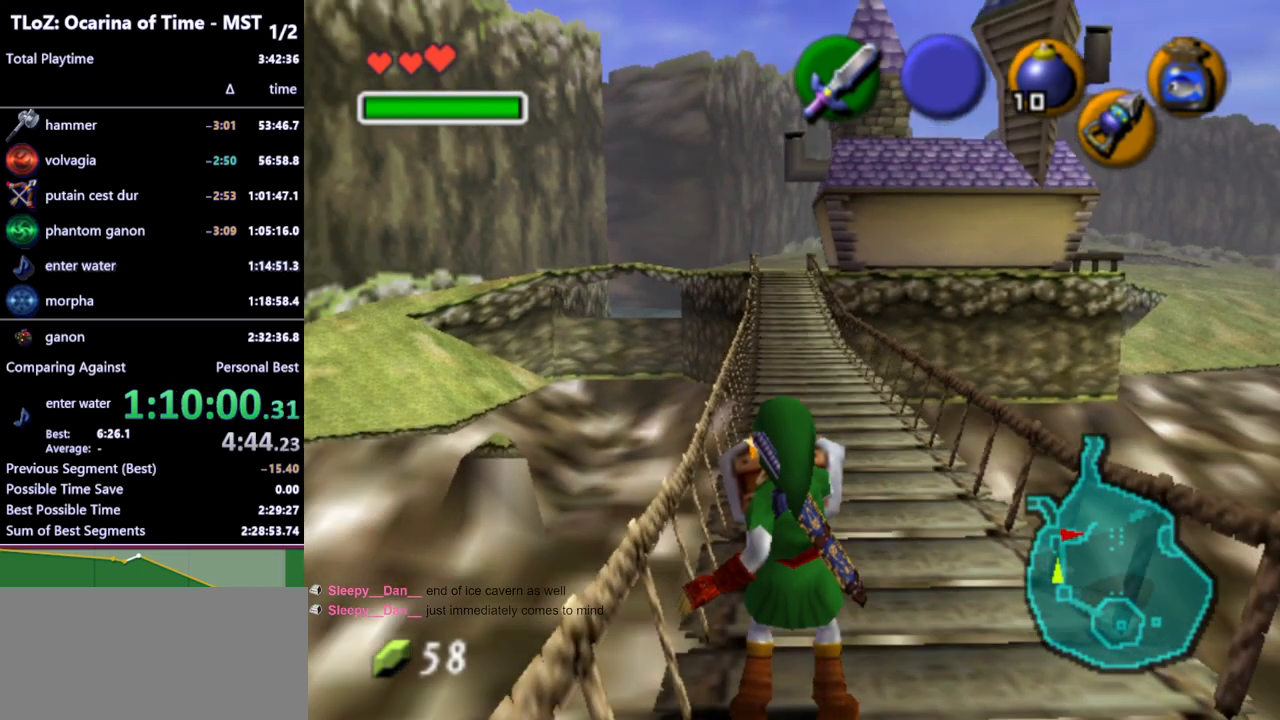
{"buttons": ["L1"], "left_stick": "center", "right_stick": "center", "events": [[33, "R1", "up"], [267, "L1", "down"]]}
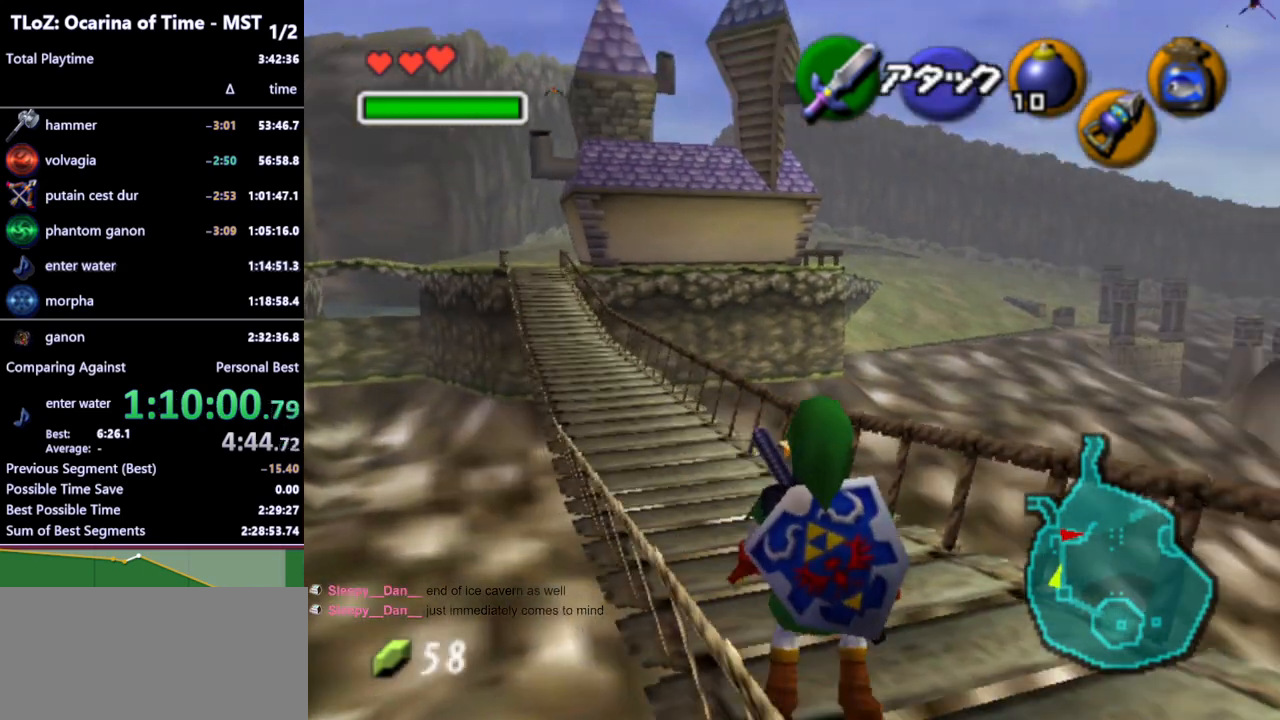
{"buttons": ["L1"], "left_stick": "down-left", "right_stick": "center", "events": [[333, "left_stick", "down-left"]]}
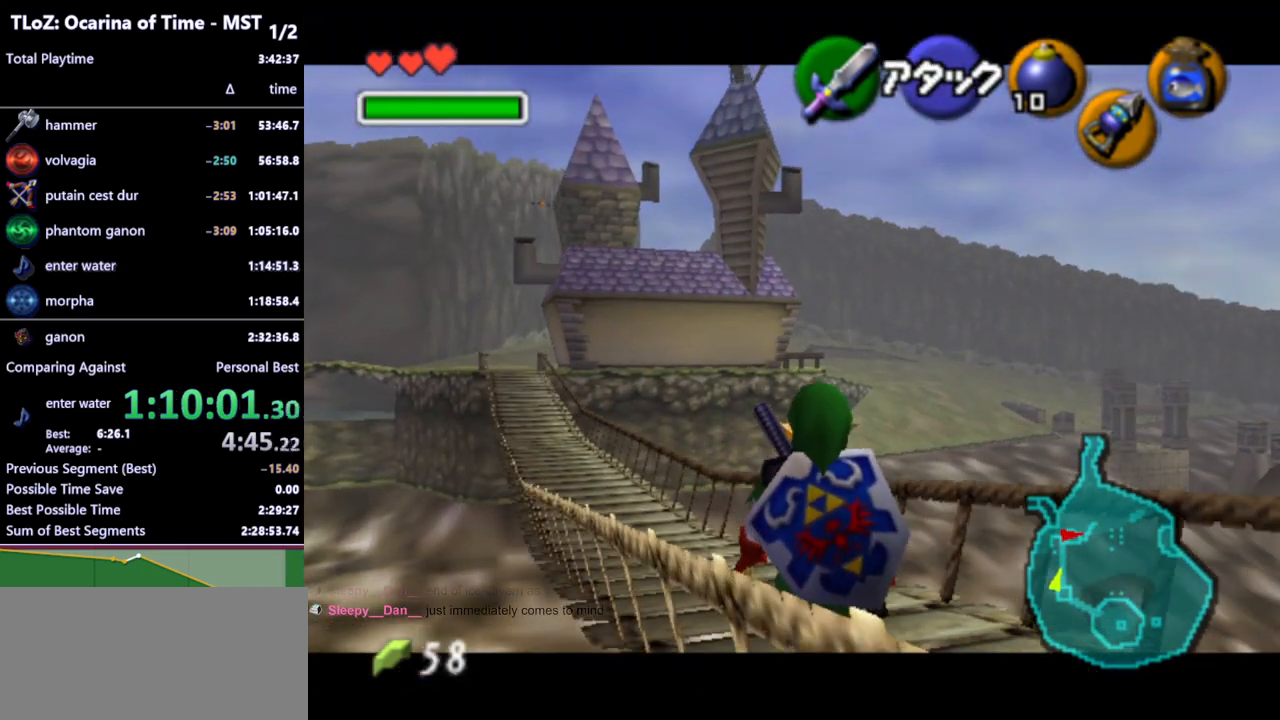
{"buttons": [], "left_stick": "down-left", "right_stick": "center", "events": [[467, "L1", "up"]]}
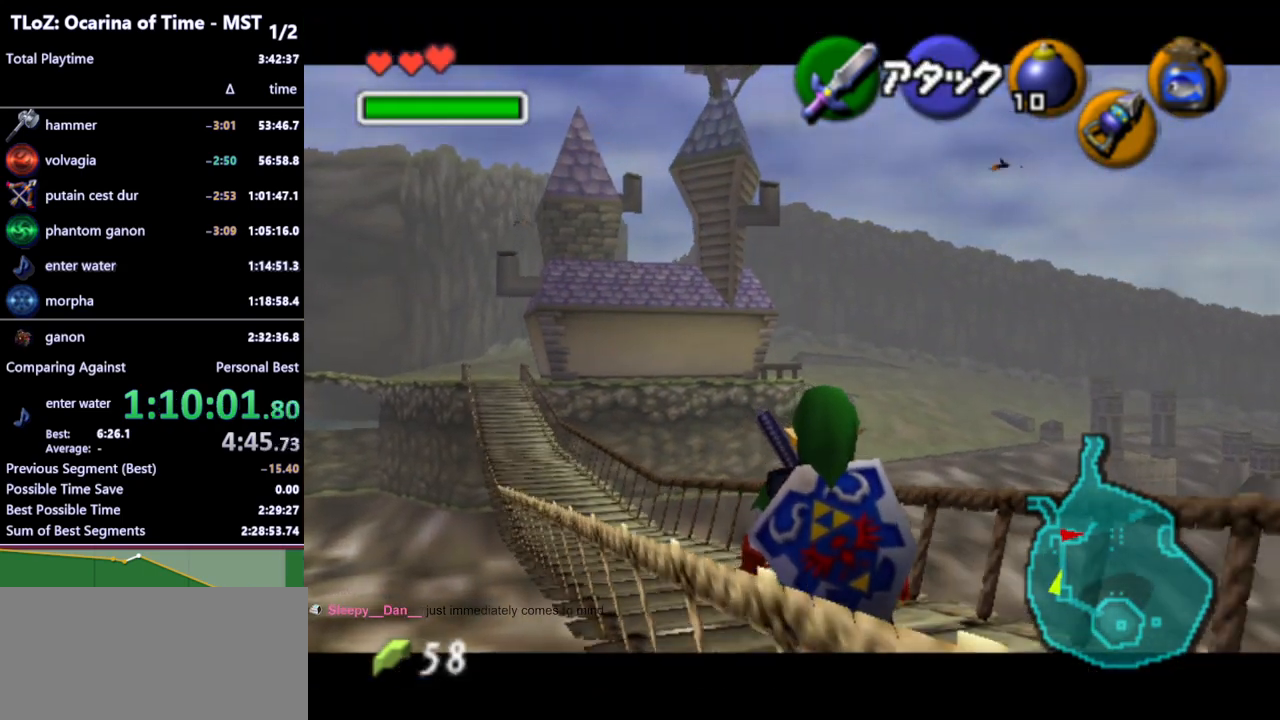
{"buttons": ["L1"], "left_stick": "down-left", "right_stick": "center", "events": [[267, "L1", "down"]]}
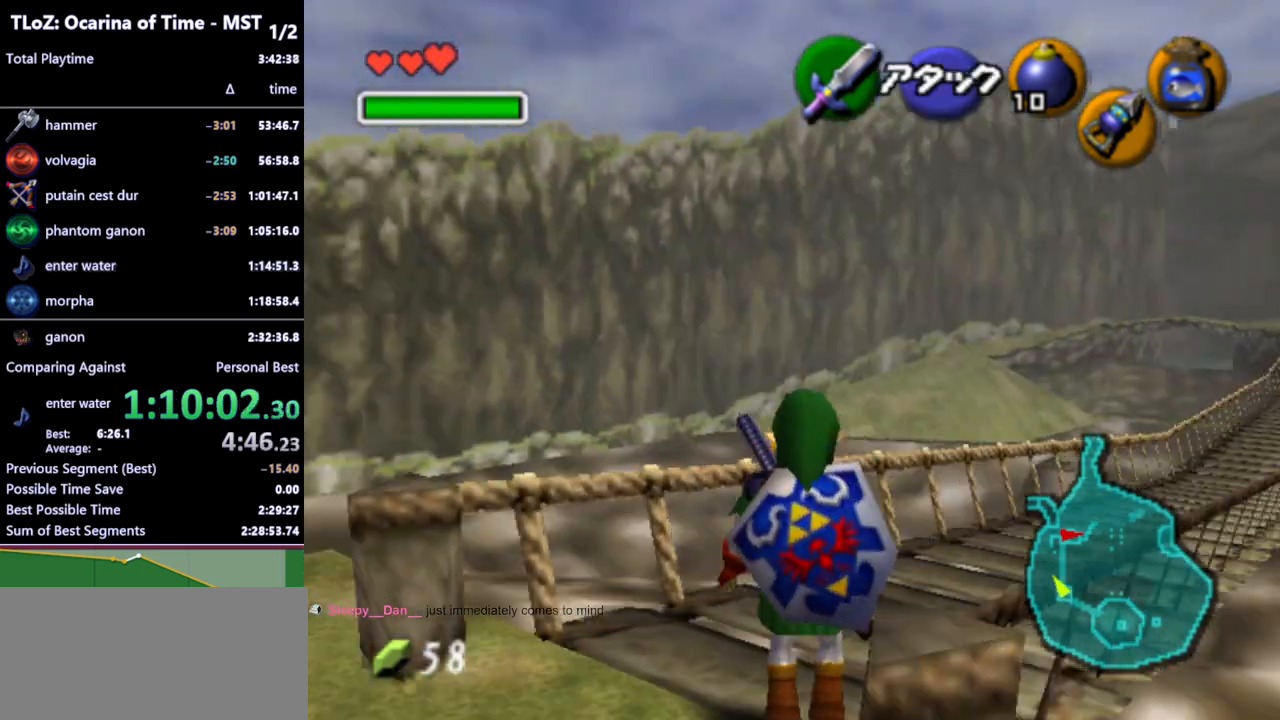
{"buttons": ["L1"], "left_stick": "down-left", "right_stick": "center", "events": []}
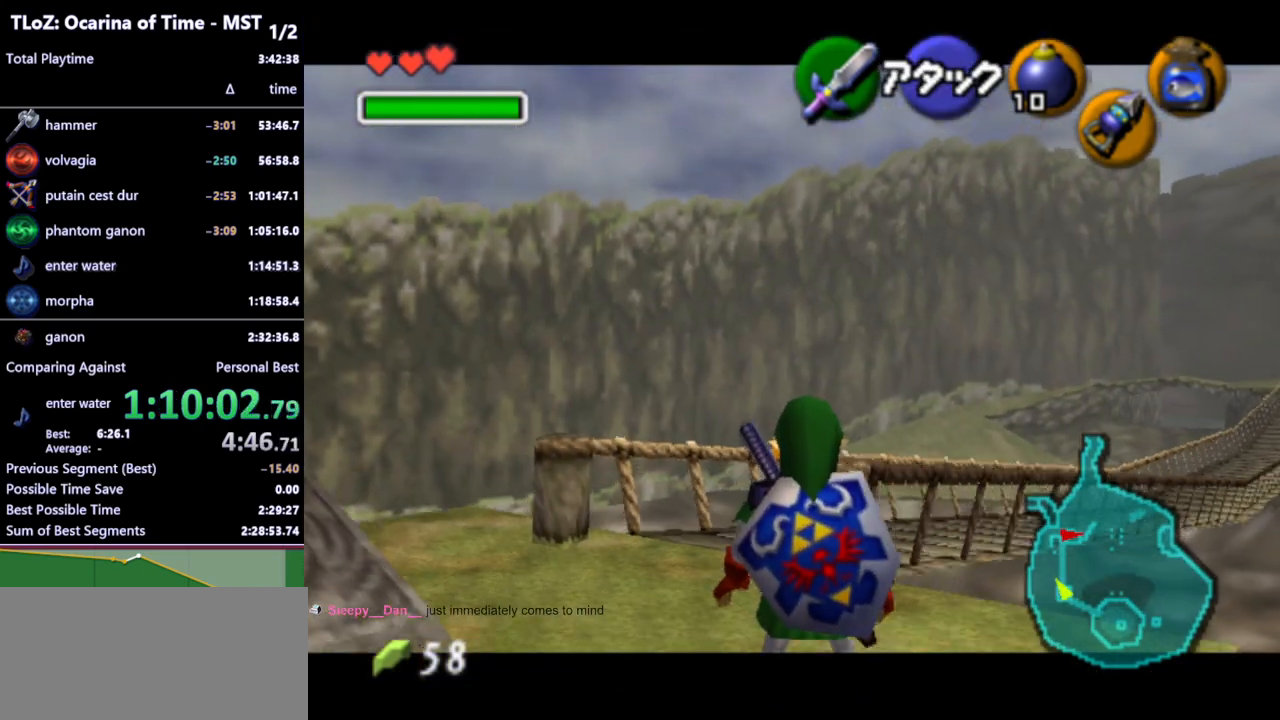
{"buttons": ["L1"], "left_stick": "down-left", "right_stick": "center", "events": []}
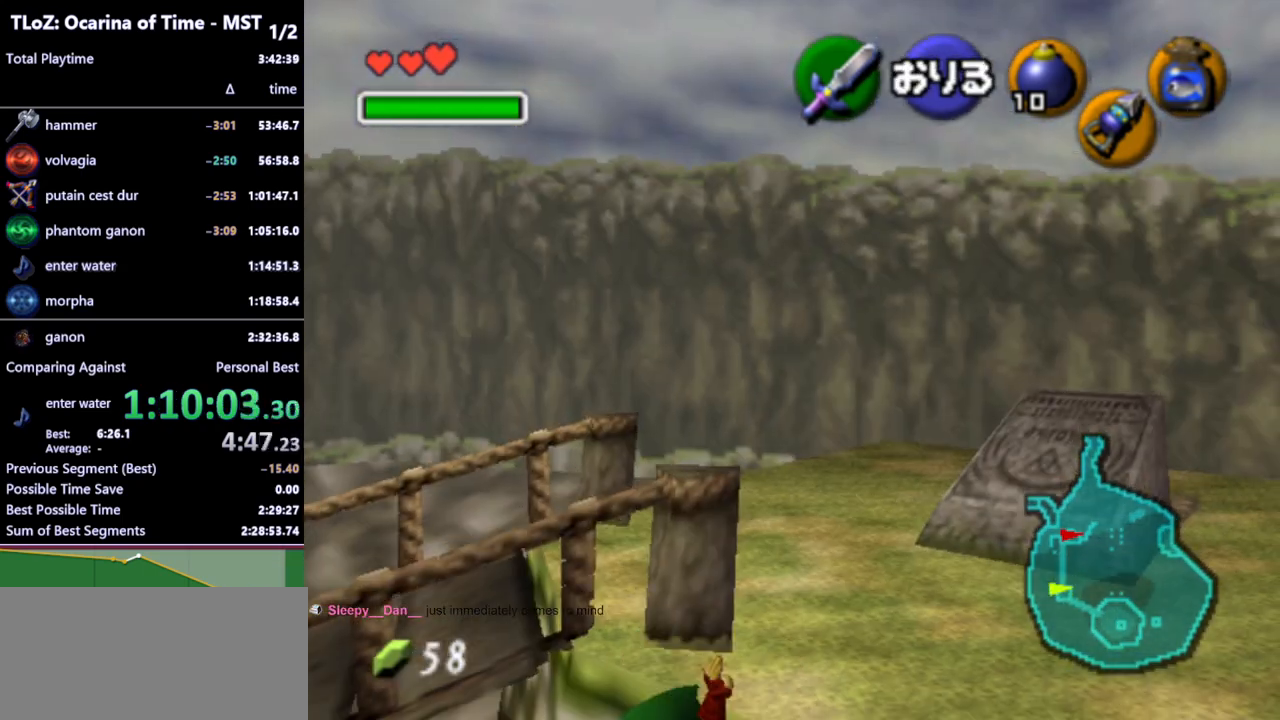
{"buttons": [], "left_stick": "up-right", "right_stick": "center", "events": [[167, "L1", "up"], [167, "left_stick", "center"], [367, "left_stick", "up-right"]]}
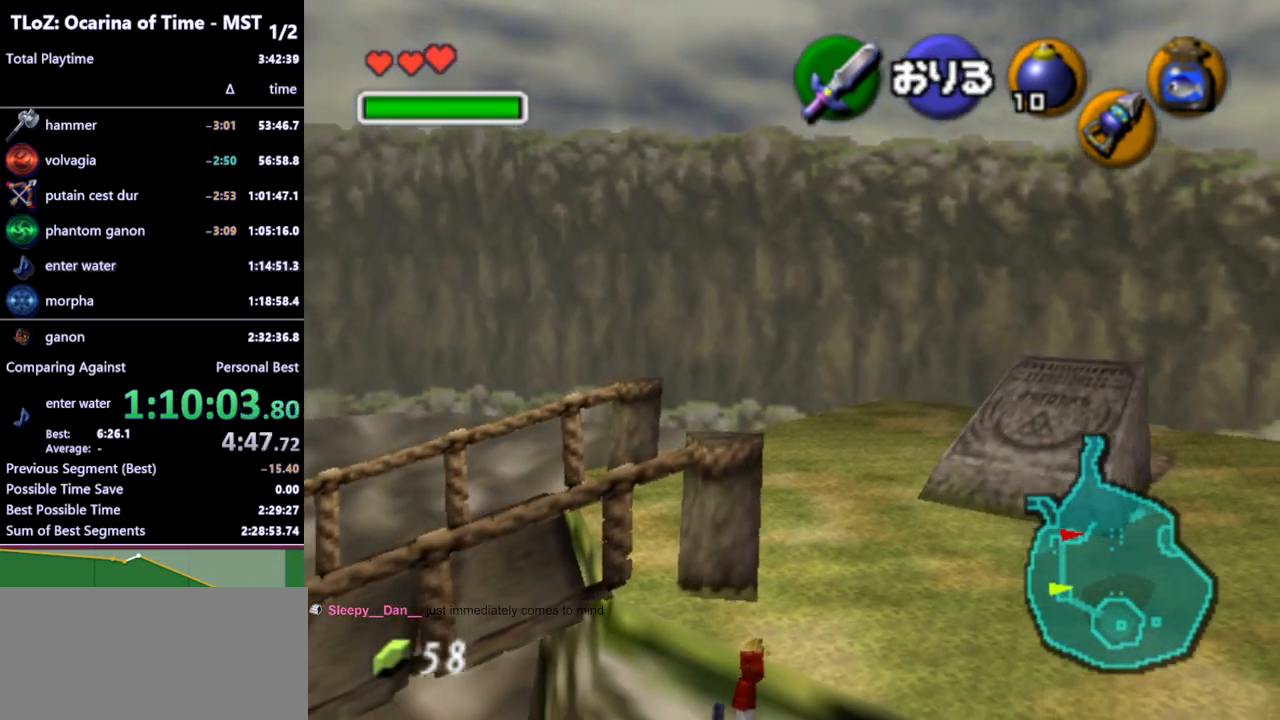
{"buttons": [], "left_stick": "center", "right_stick": "center", "events": [[200, "left_stick", "center"]]}
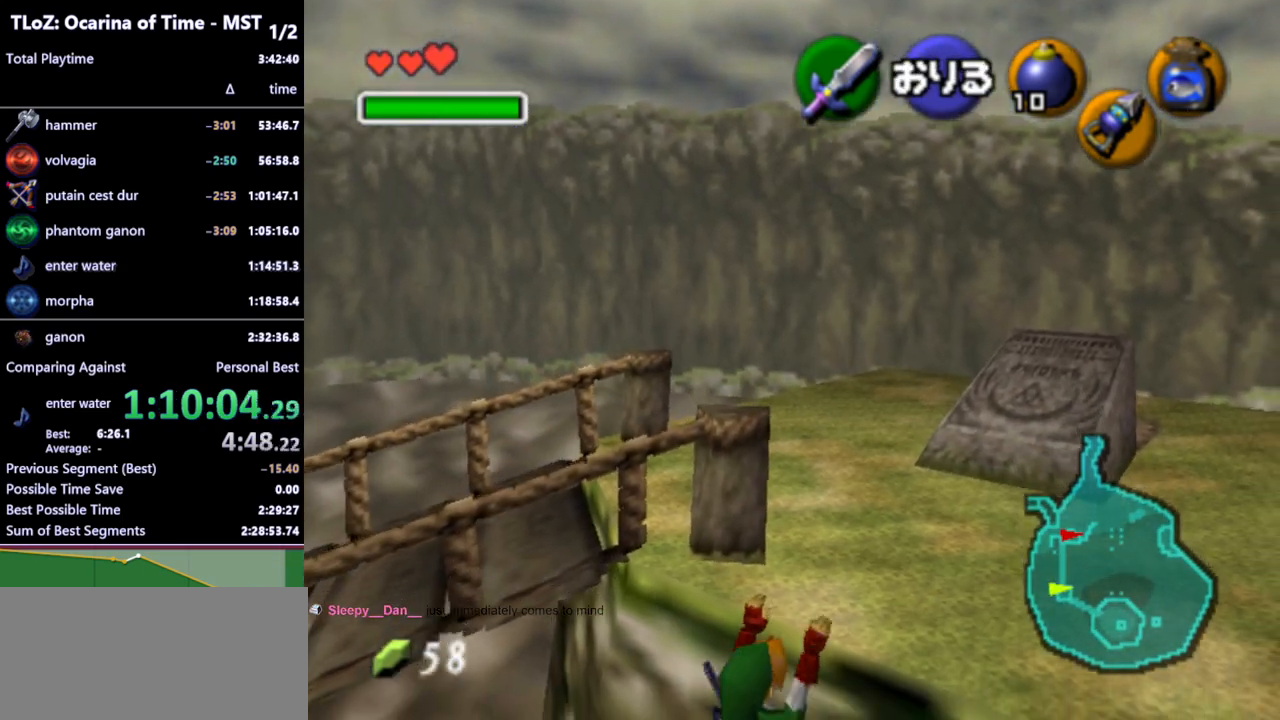
{"buttons": [], "left_stick": "up-right", "right_stick": "center", "events": [[400, "left_stick", "up-right"]]}
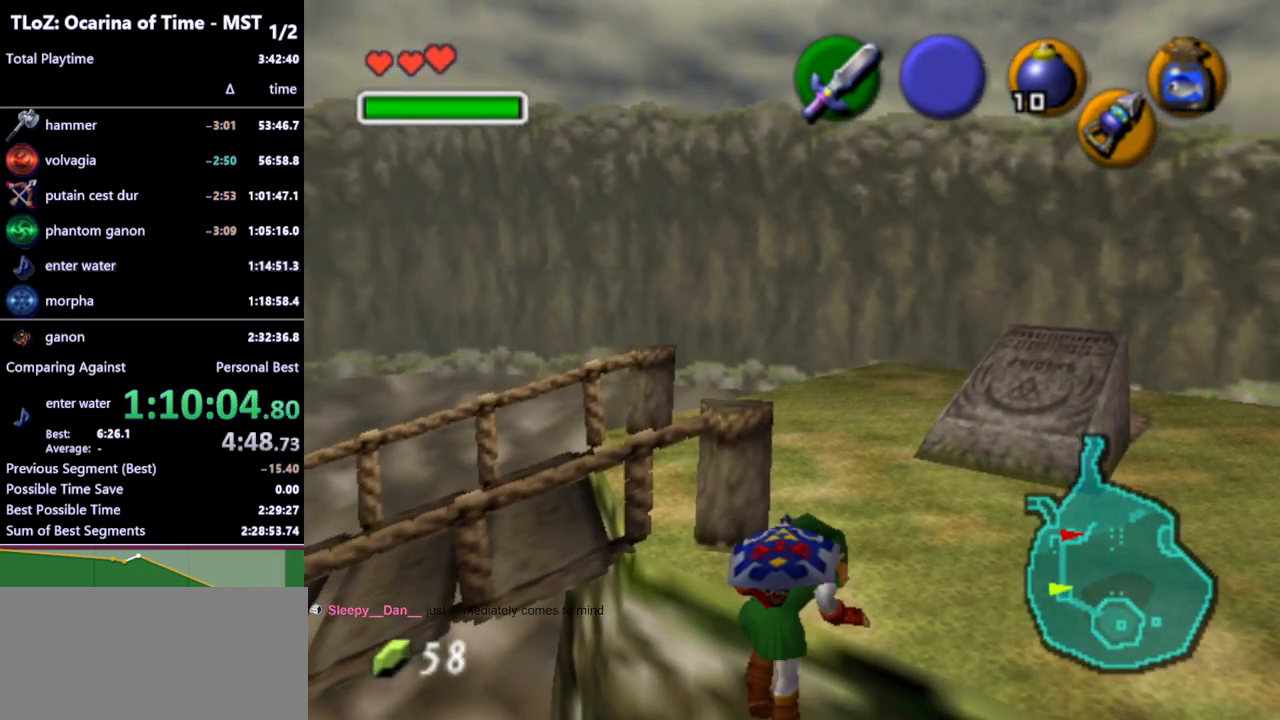
{"buttons": [], "left_stick": "up-right", "right_stick": "center", "events": []}
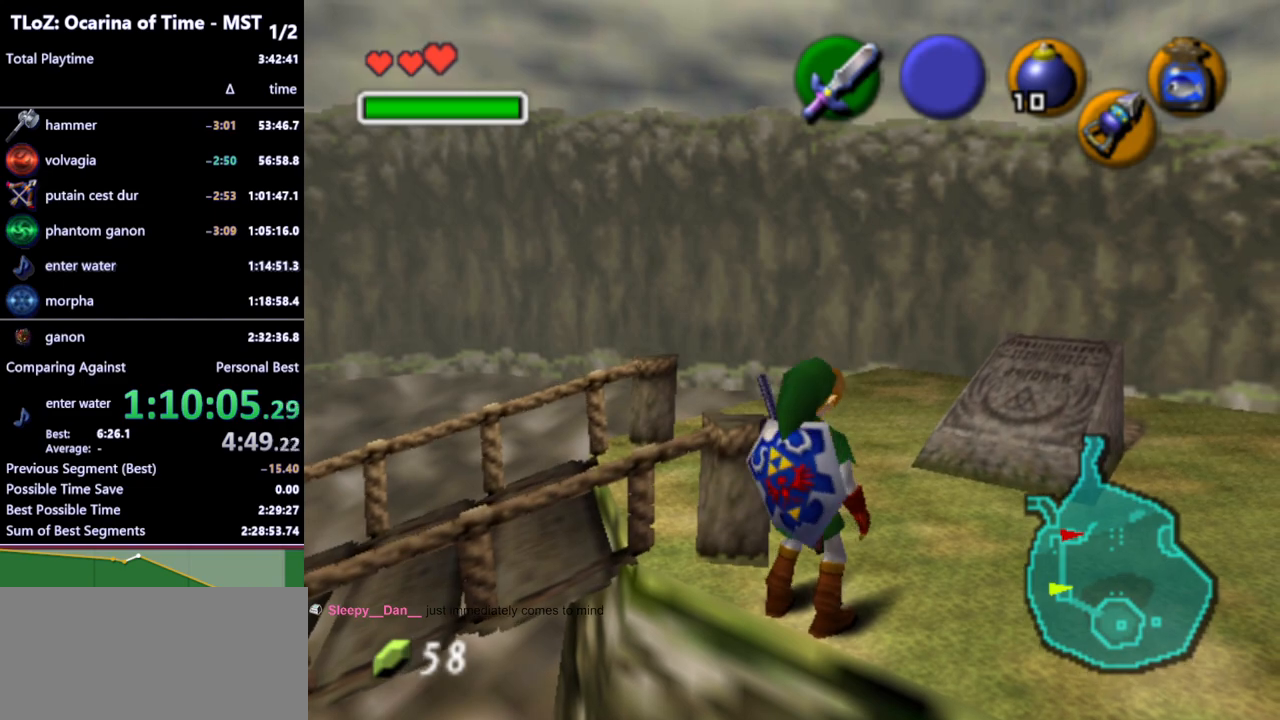
{"buttons": [], "left_stick": "left", "right_stick": "center", "events": [[300, "left_stick", "up"], [400, "left_stick", "up-left"], [500, "left_stick", "left"]]}
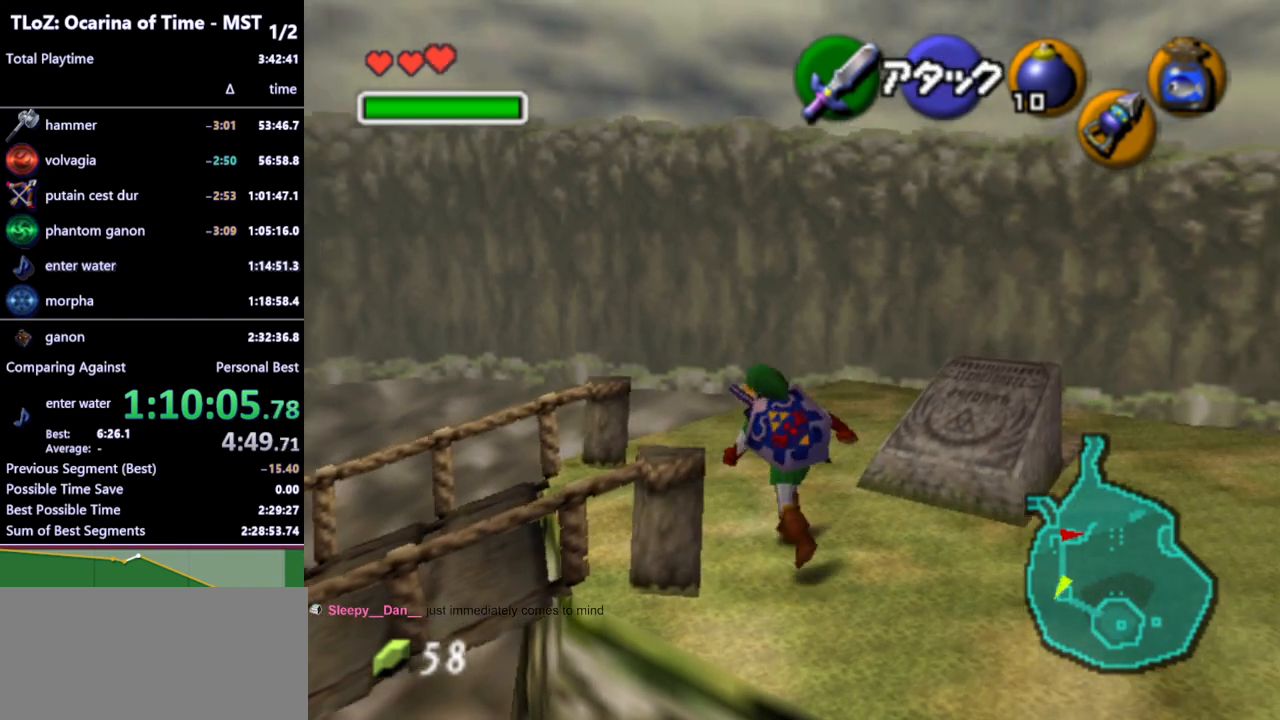
{"buttons": [], "left_stick": "up", "right_stick": "center", "events": [[300, "A", "down"], [333, "left_stick", "up-left"], [367, "L1", "down"], [400, "A", "up"], [467, "left_stick", "up"], [500, "L1", "up"]]}
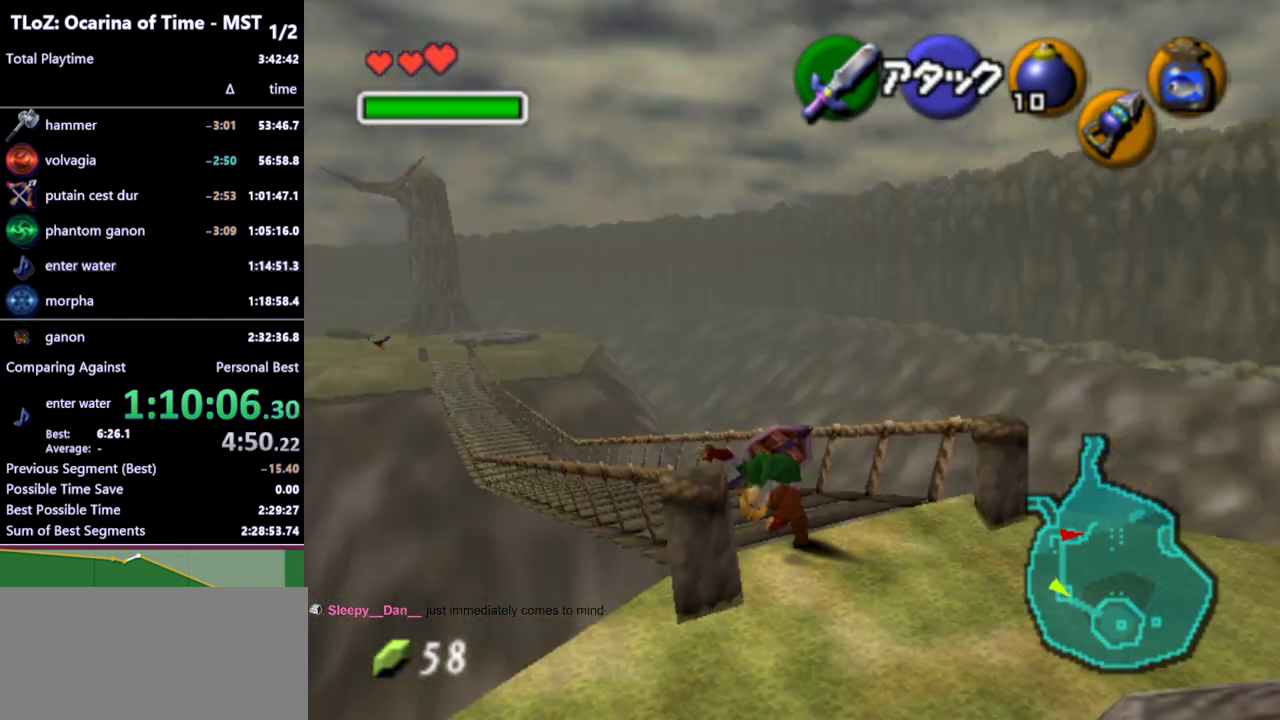
{"buttons": [], "left_stick": "up-left", "right_stick": "center", "events": [[467, "left_stick", "up-left"]]}
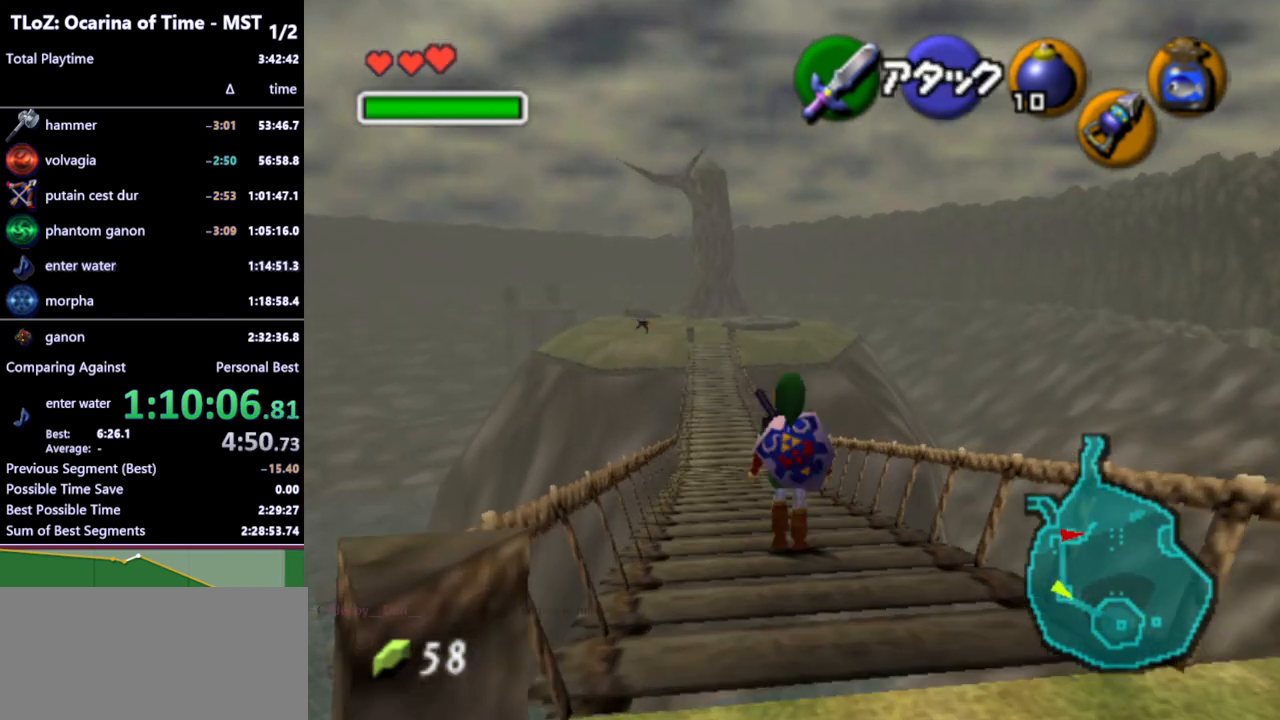
{"buttons": [], "left_stick": "down", "right_stick": "center", "events": [[233, "left_stick", "up"], [433, "left_stick", "down"]]}
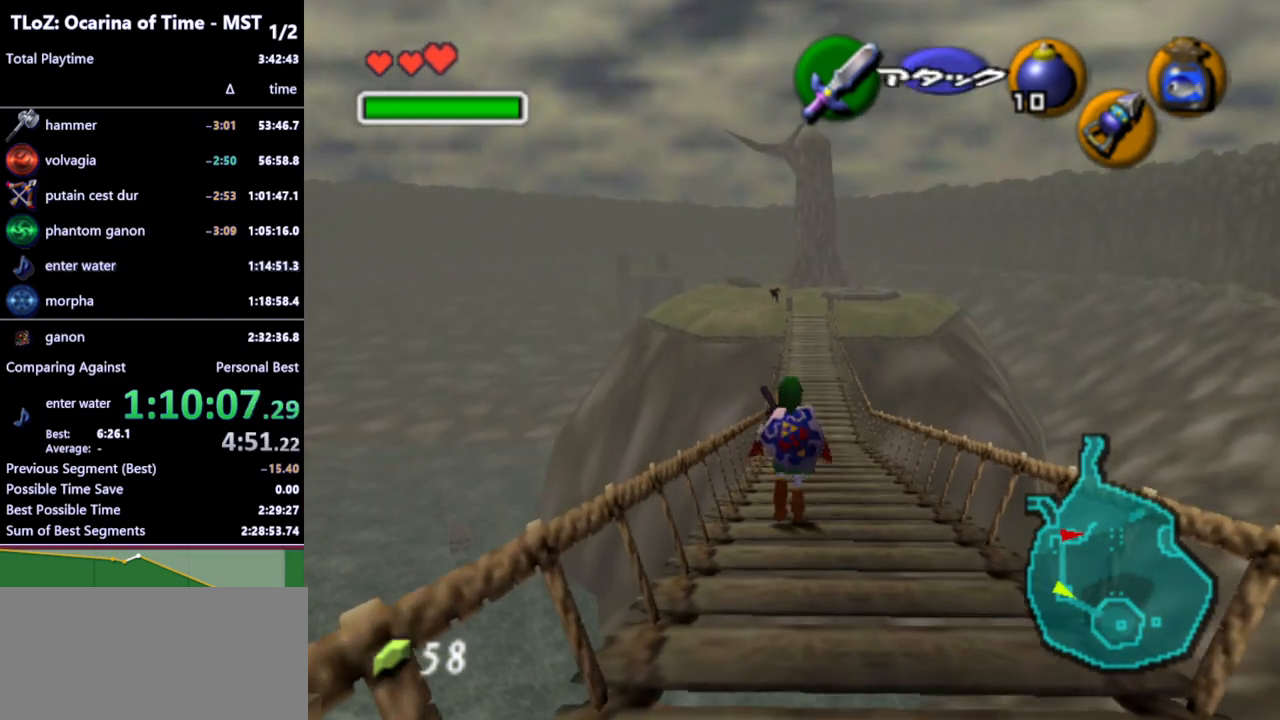
{"buttons": ["L1"], "left_stick": "down", "right_stick": "center", "events": [[100, "L1", "down"]]}
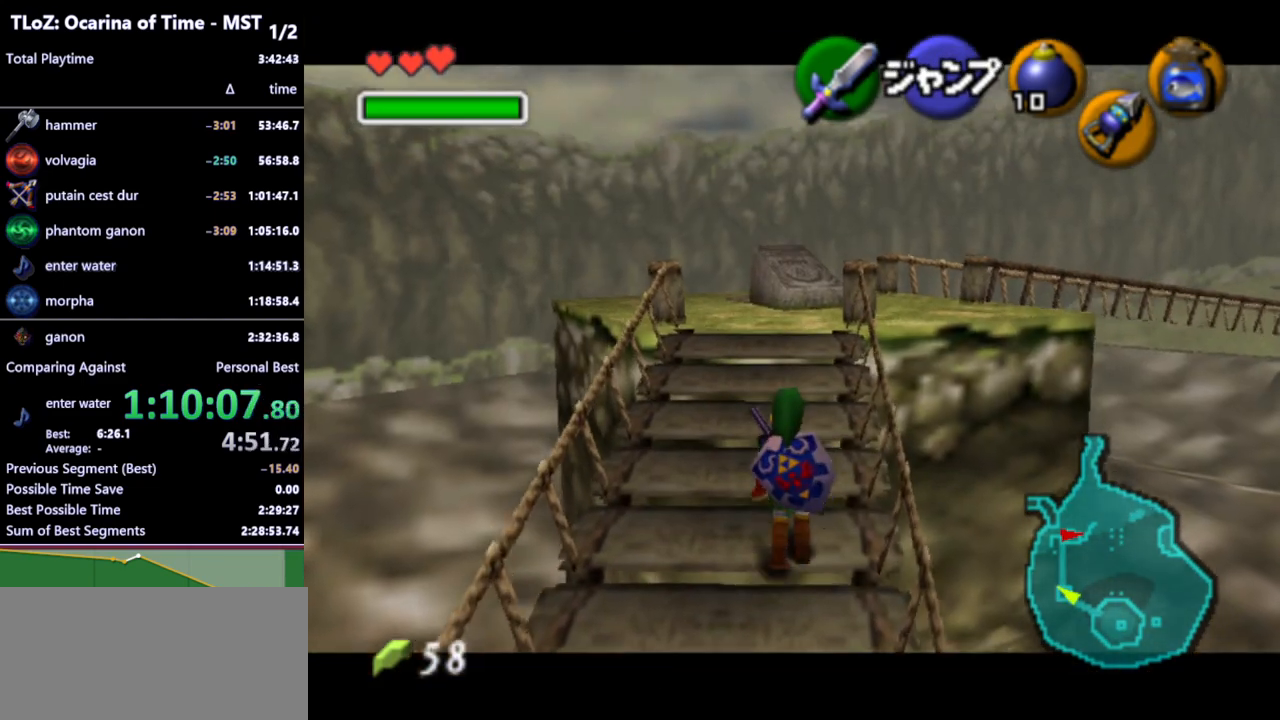
{"buttons": ["L1"], "left_stick": "down", "right_stick": "center", "events": []}
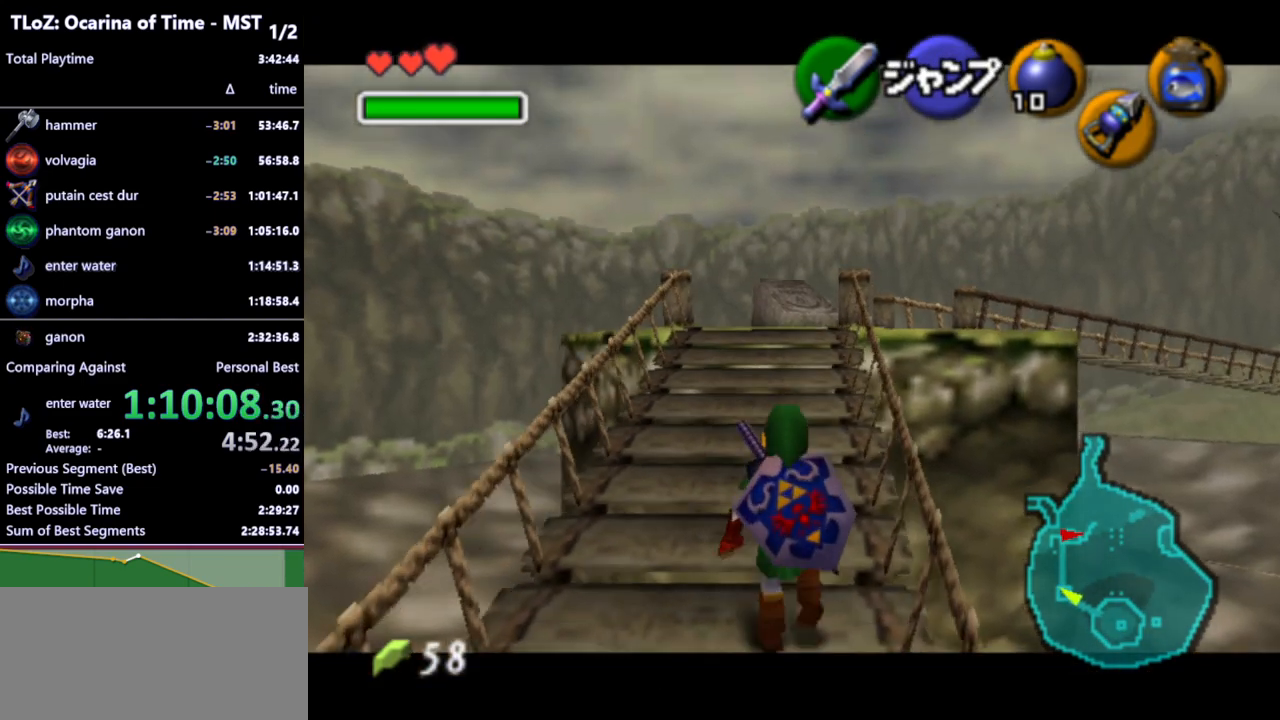
{"buttons": ["L1"], "left_stick": "down", "right_stick": "center", "events": []}
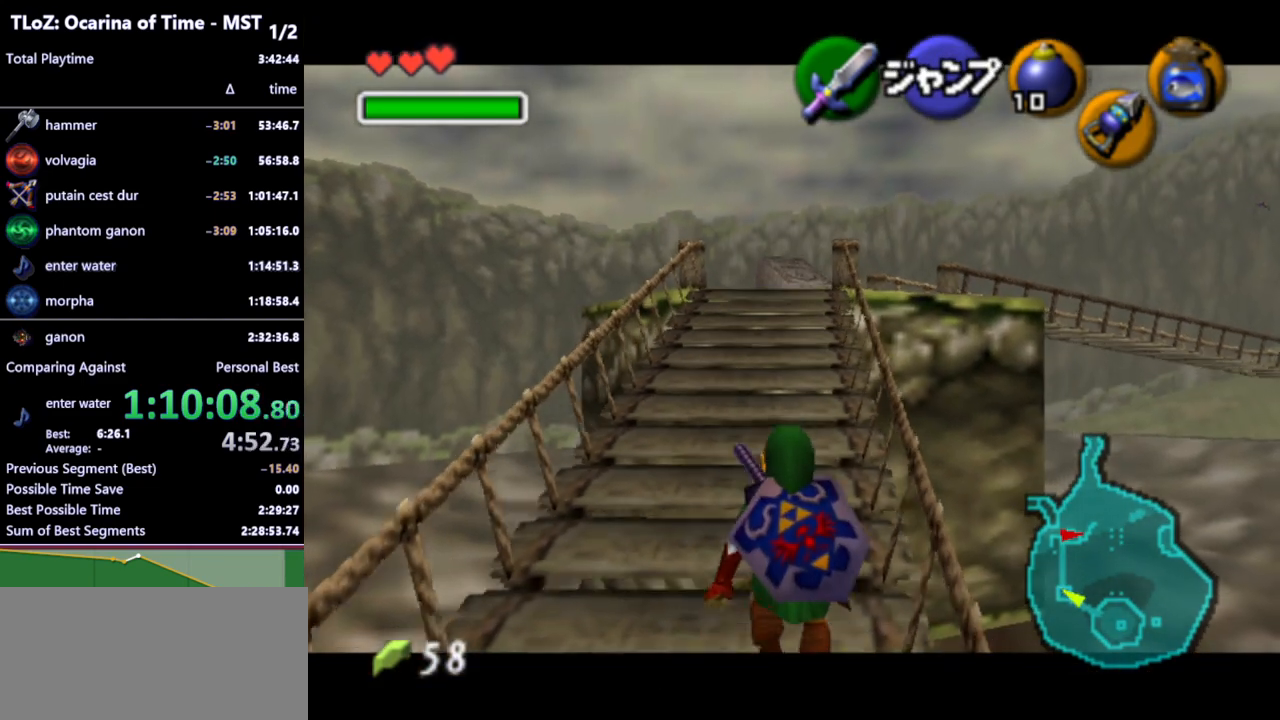
{"buttons": ["L1"], "left_stick": "down", "right_stick": "center", "events": []}
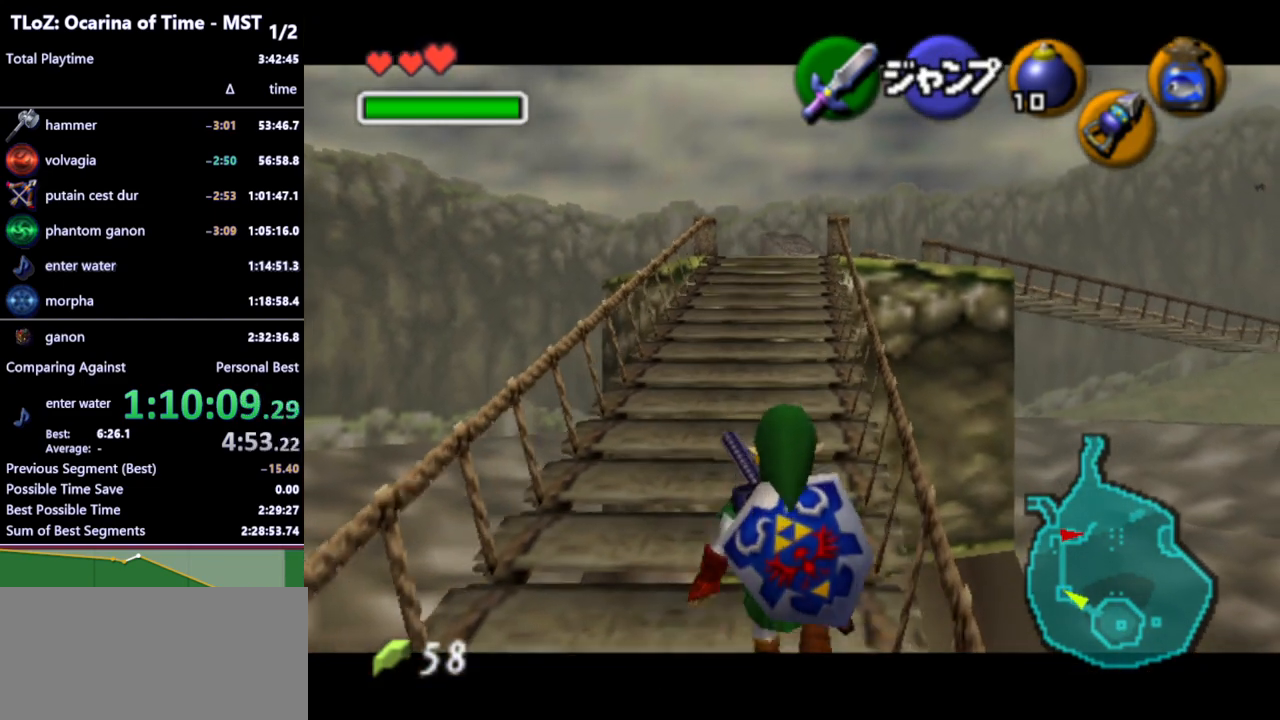
{"buttons": ["L1"], "left_stick": "down", "right_stick": "center", "events": []}
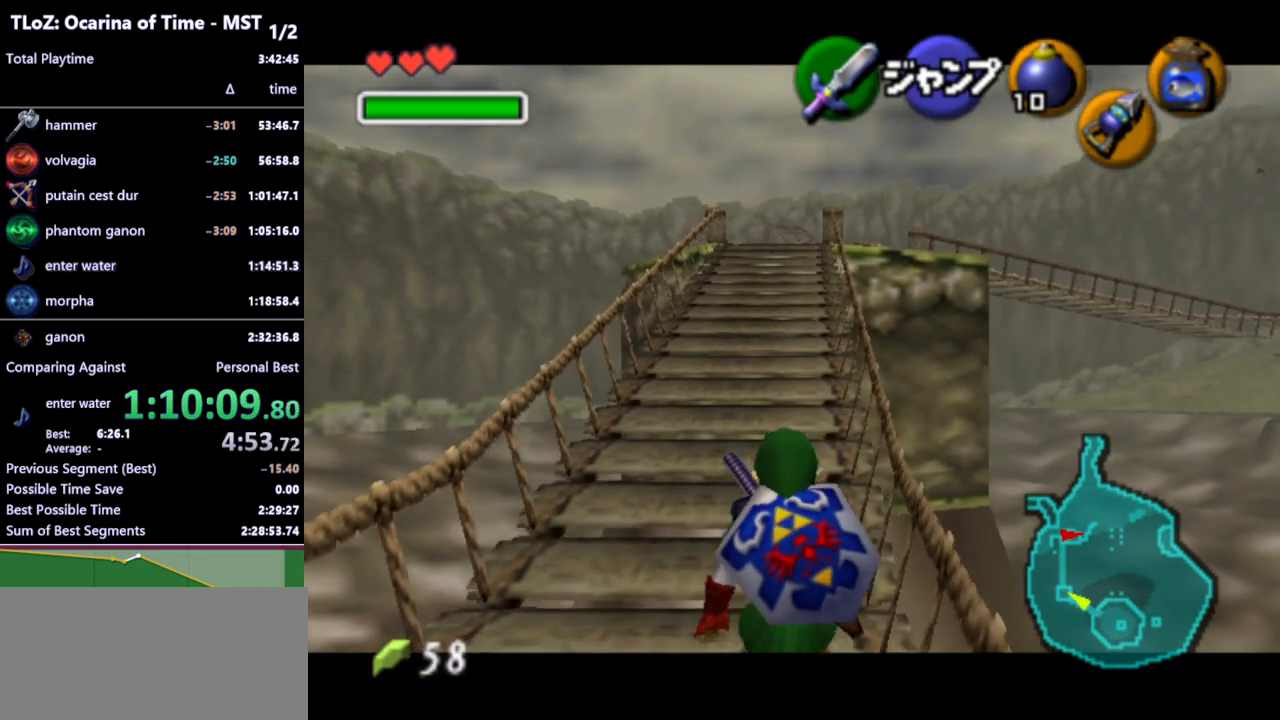
{"buttons": ["L1"], "left_stick": "down", "right_stick": "center", "events": []}
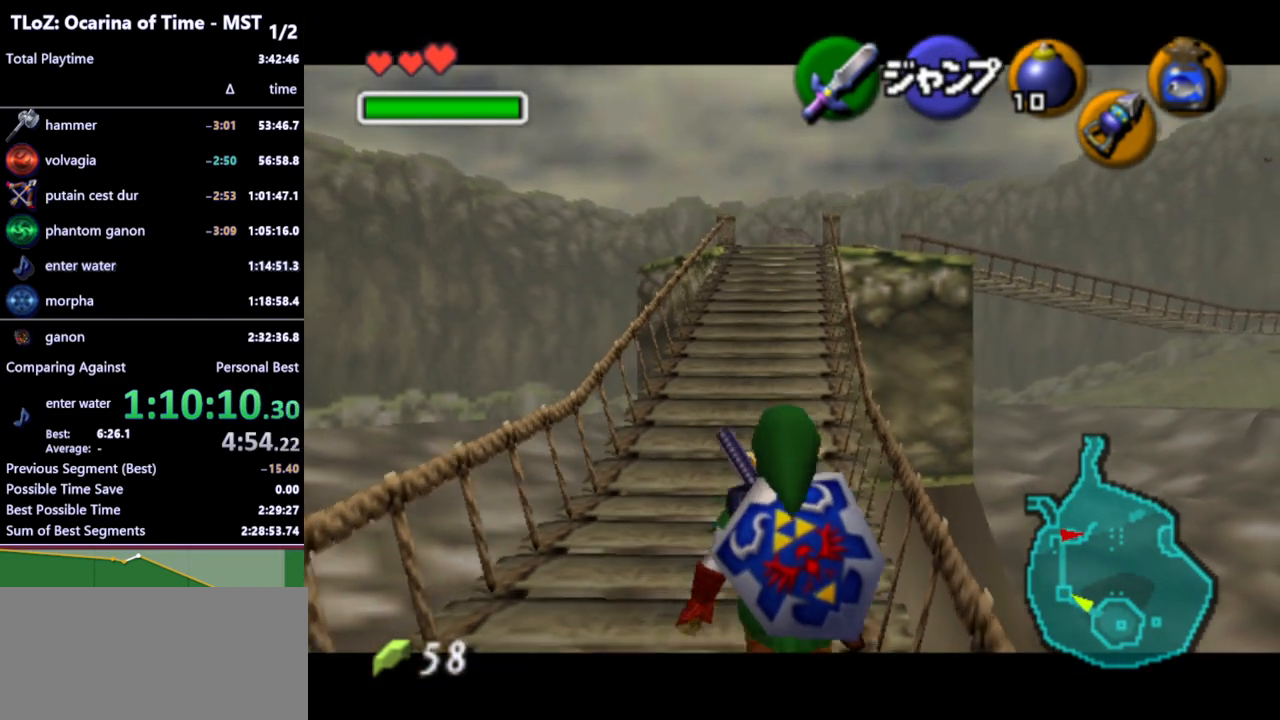
{"buttons": ["L1"], "left_stick": "down", "right_stick": "center", "events": []}
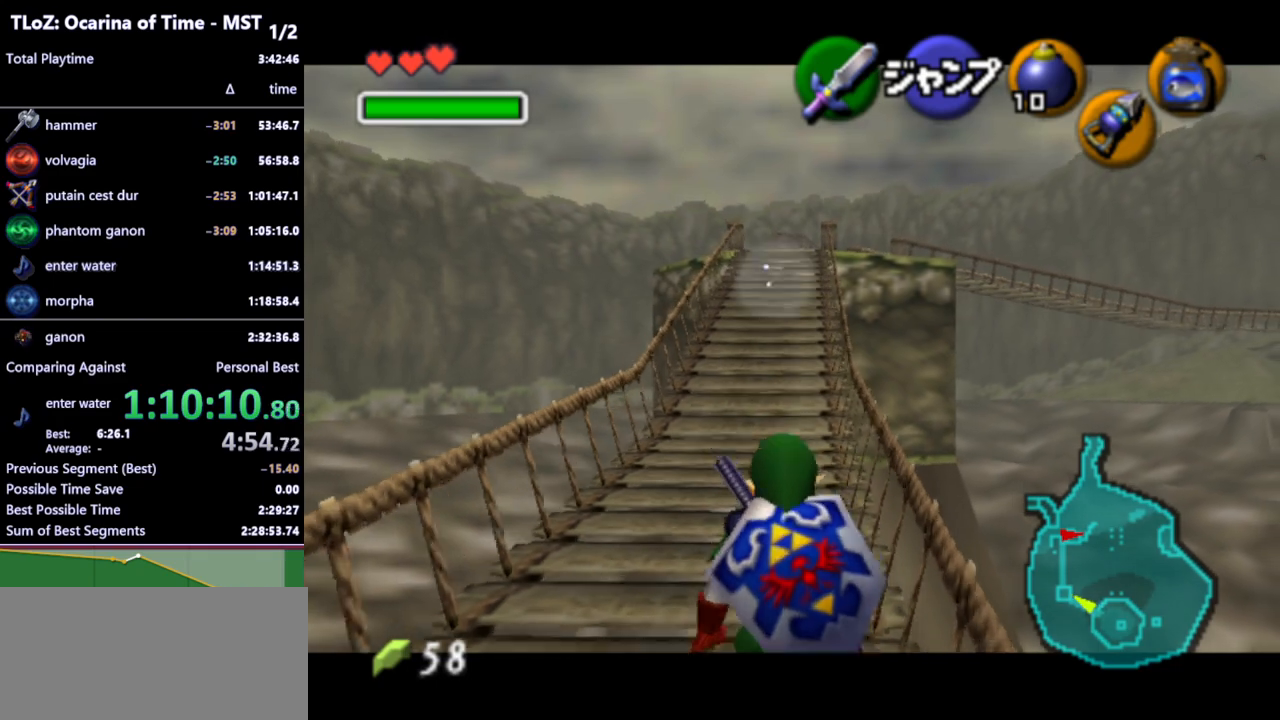
{"buttons": ["L1"], "left_stick": "down", "right_stick": "center", "events": []}
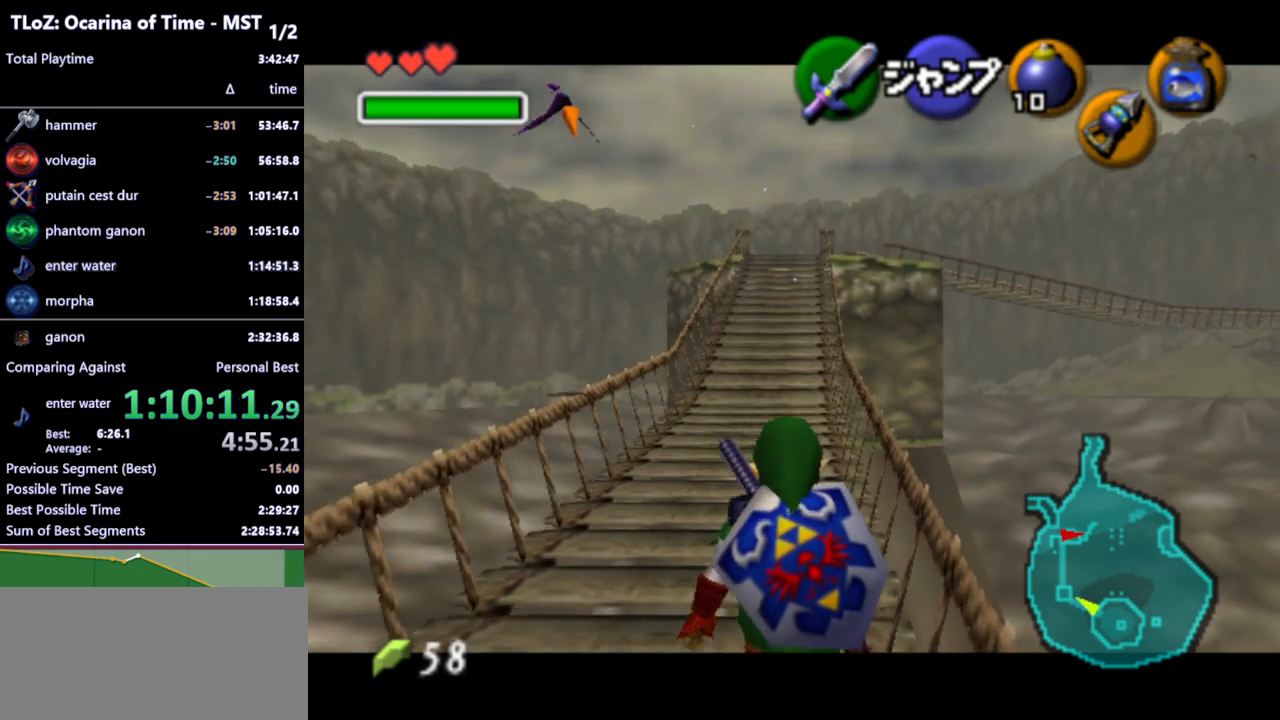
{"buttons": ["L1"], "left_stick": "down", "right_stick": "center", "events": []}
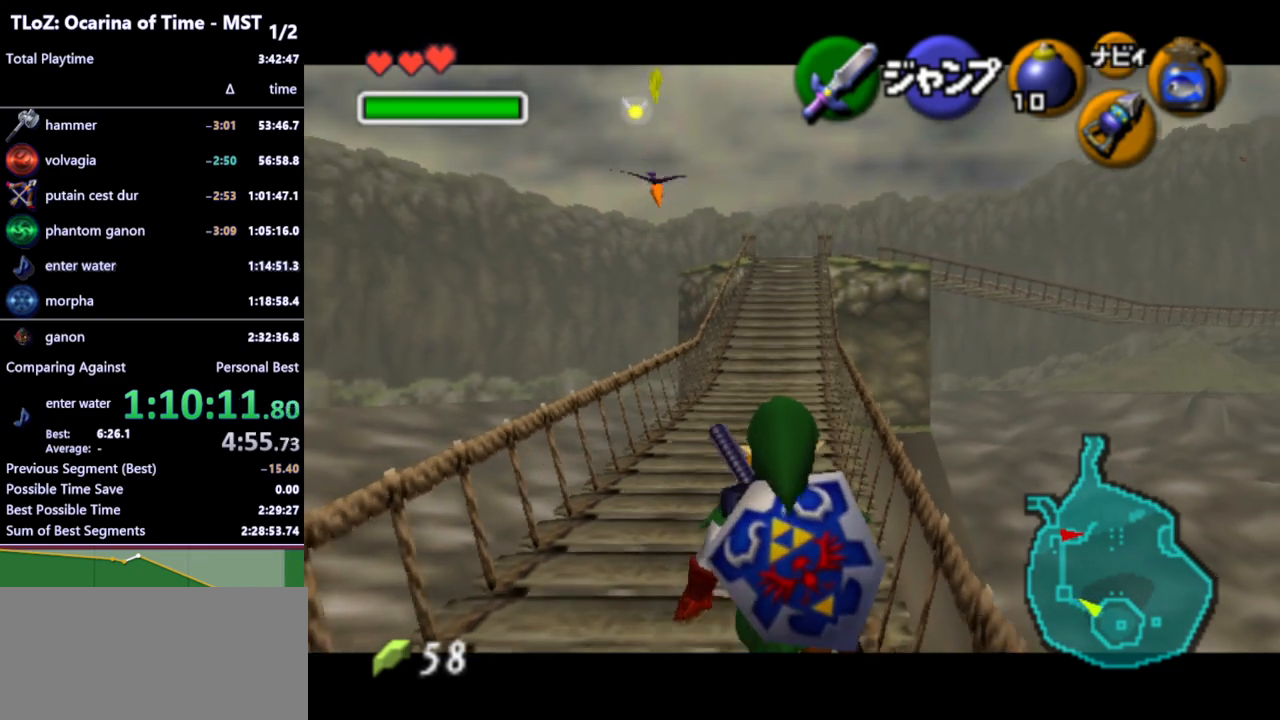
{"buttons": ["L1"], "left_stick": "down", "right_stick": "center", "events": []}